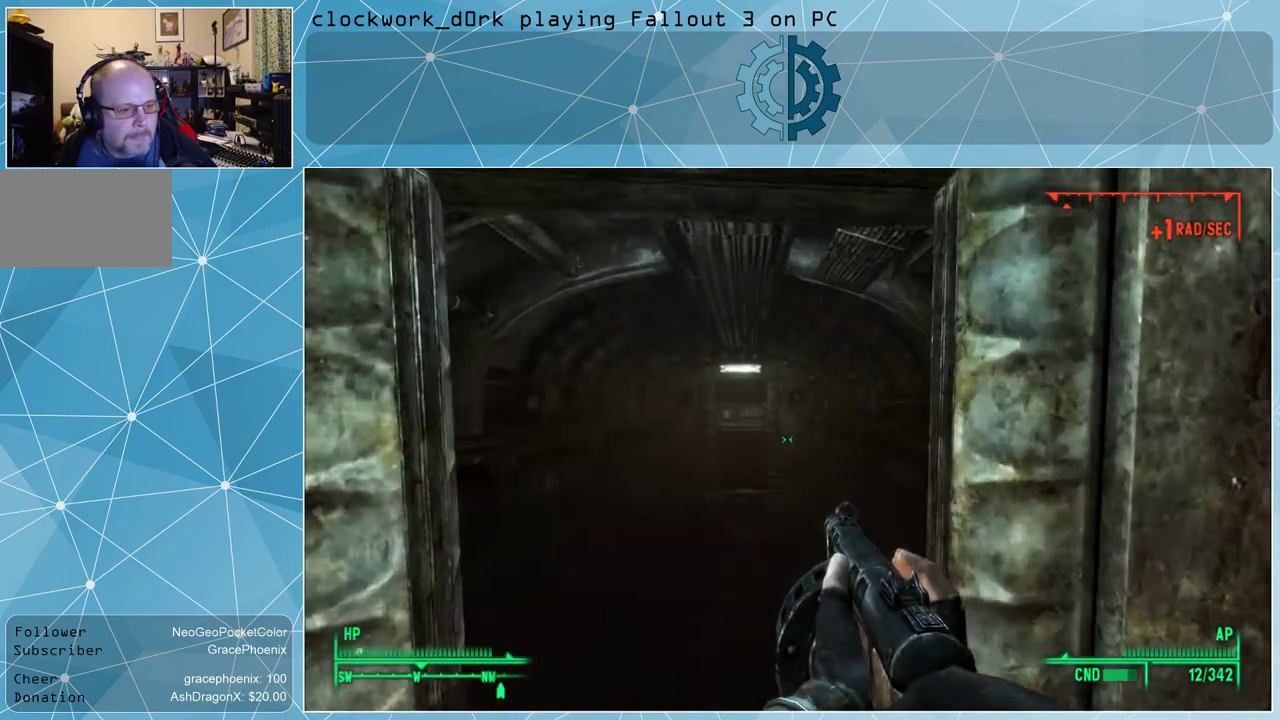
Gameplay with keyboard and mouse; each line is a JSON object with the keys and mouse buttons held at the frame after it. "events" lists presses ("down") and releases ("up") of "1", "2", "3", "4", "5", "a", "alt", "c", "ctrl", "d", "e", "f", "q", "r", "s", "shift", "space", "tab", "v", "w", "x", "z", "mouse_left", "mouse_wheel" and "mouse_right" between this image and that frame as [ms after this image, input, new state], when the widget could be followed in between. "mouse_left", "mouse_wheel", "mouse_right" = the "left", "wheel", "right" buttons of the "mouse" list. No other keys are recorded. "wheel" means that the mouse wheel is clicked or scrolled. Not read: mouse_move.
{"keys": ["w"], "mouse": [], "events": [[67, "a", "down"], [234, "a", "up"]]}
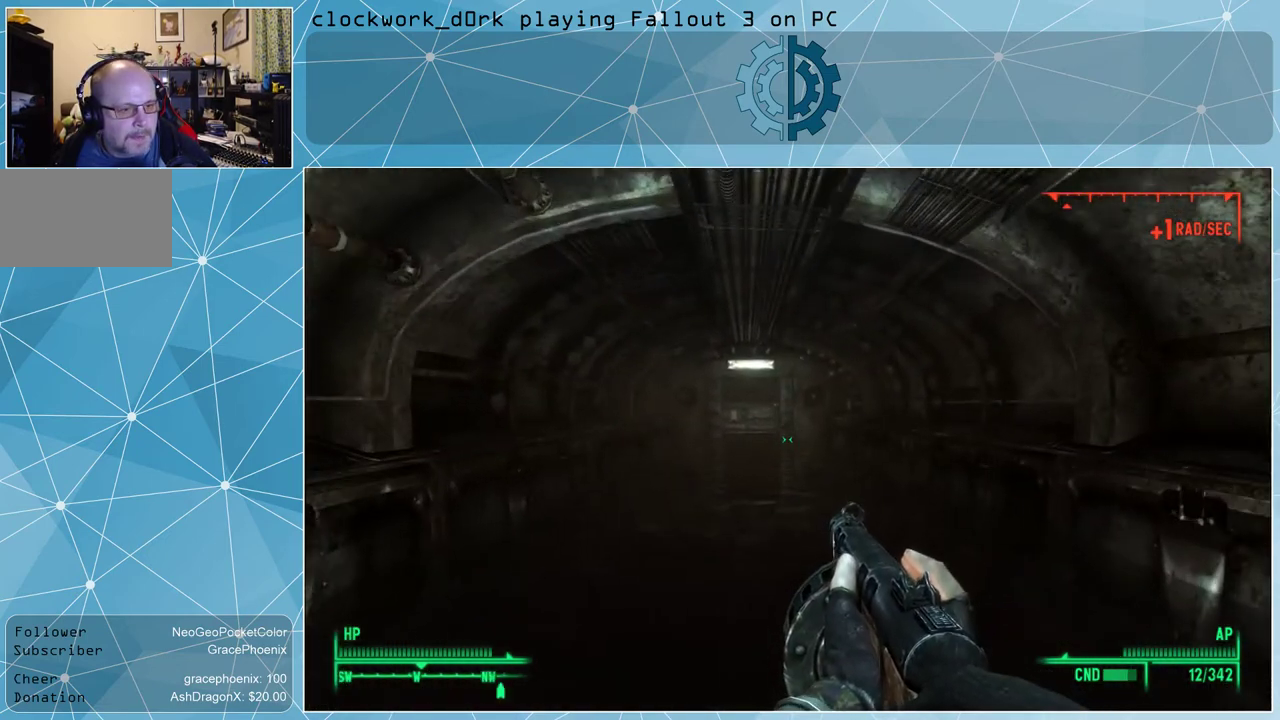
{"keys": ["w"], "mouse": [], "events": [[334, "a", "down"], [467, "a", "up"]]}
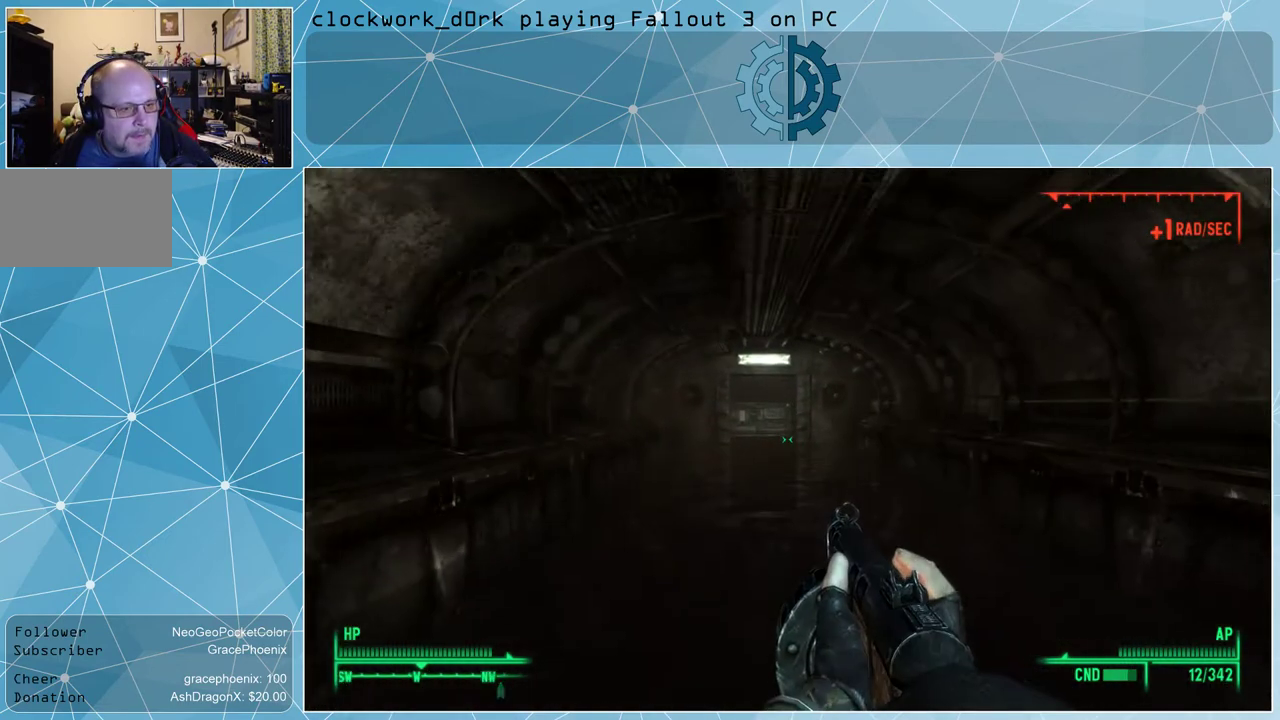
{"keys": ["w"], "mouse": [], "events": []}
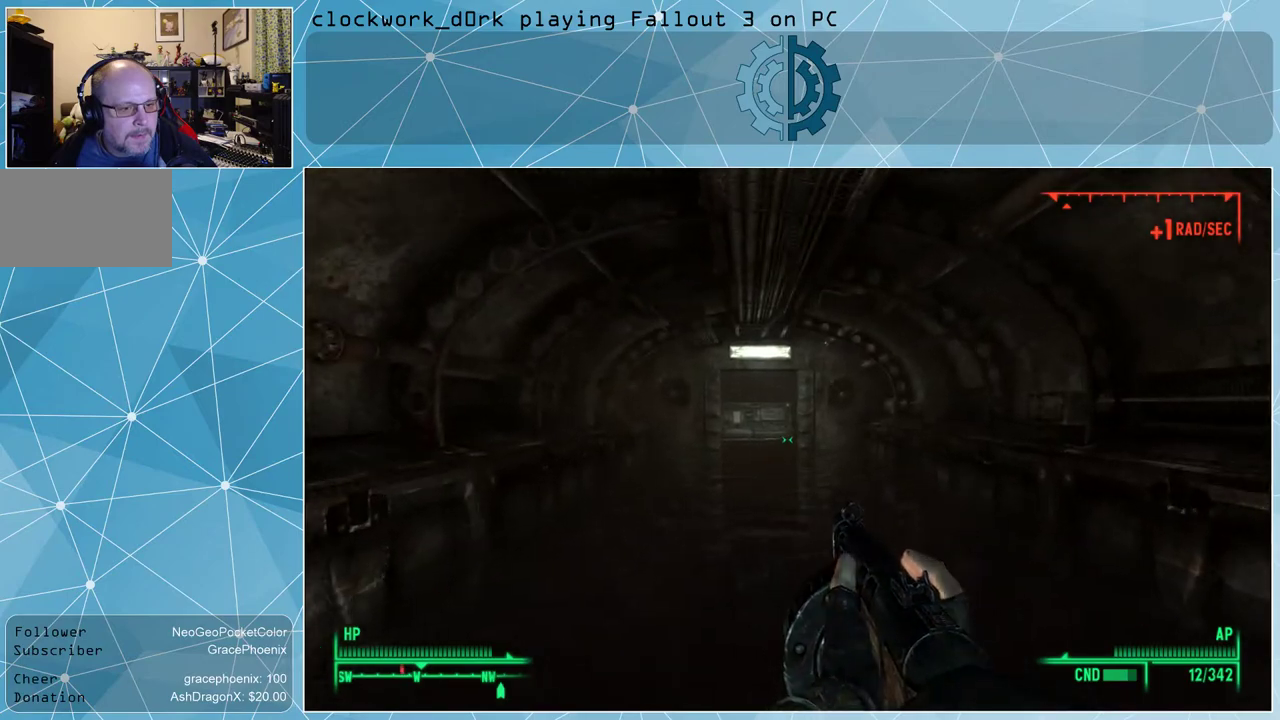
{"keys": ["w"], "mouse": [], "events": [[134, "a", "down"], [300, "a", "up"]]}
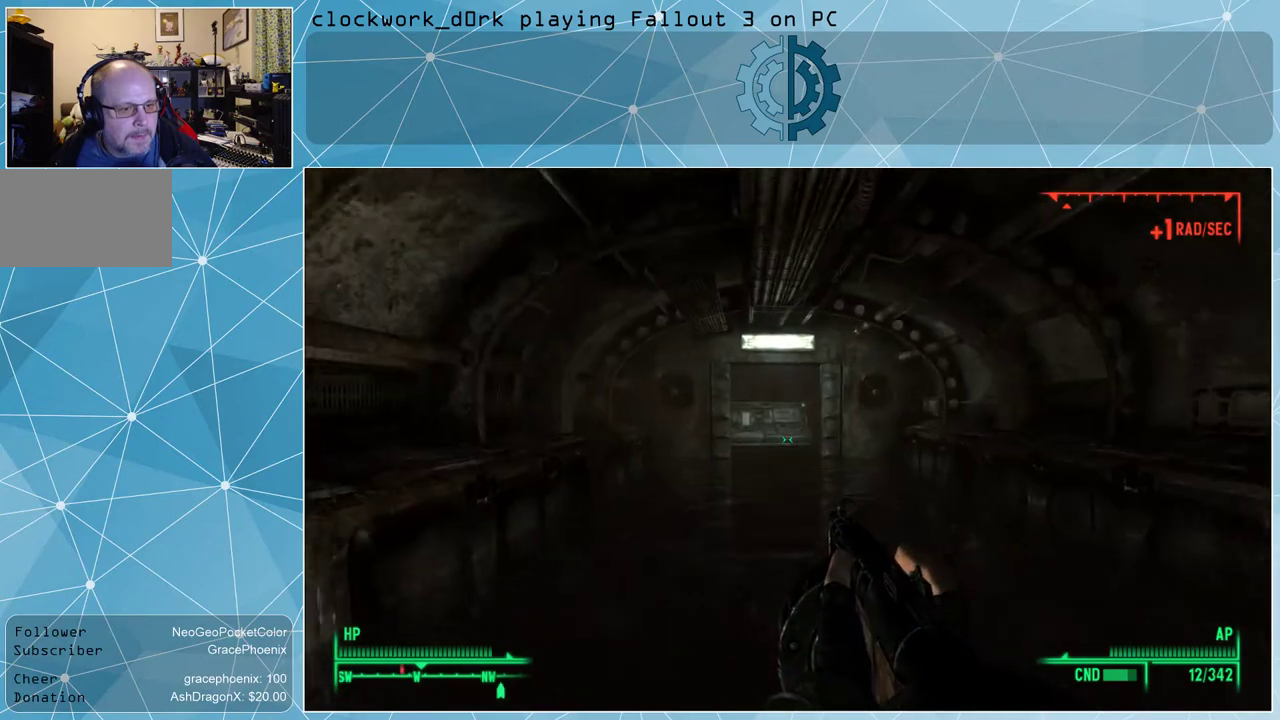
{"keys": ["w"], "mouse": [], "events": []}
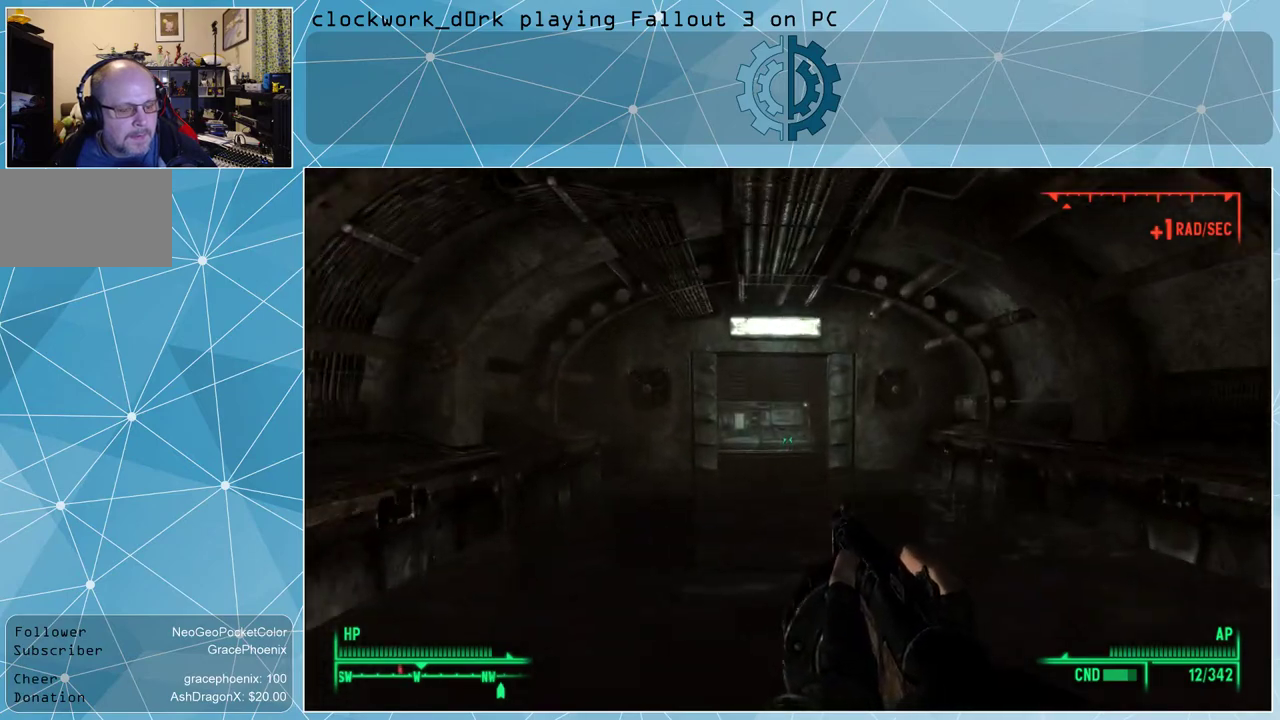
{"keys": ["w"], "mouse": [], "events": []}
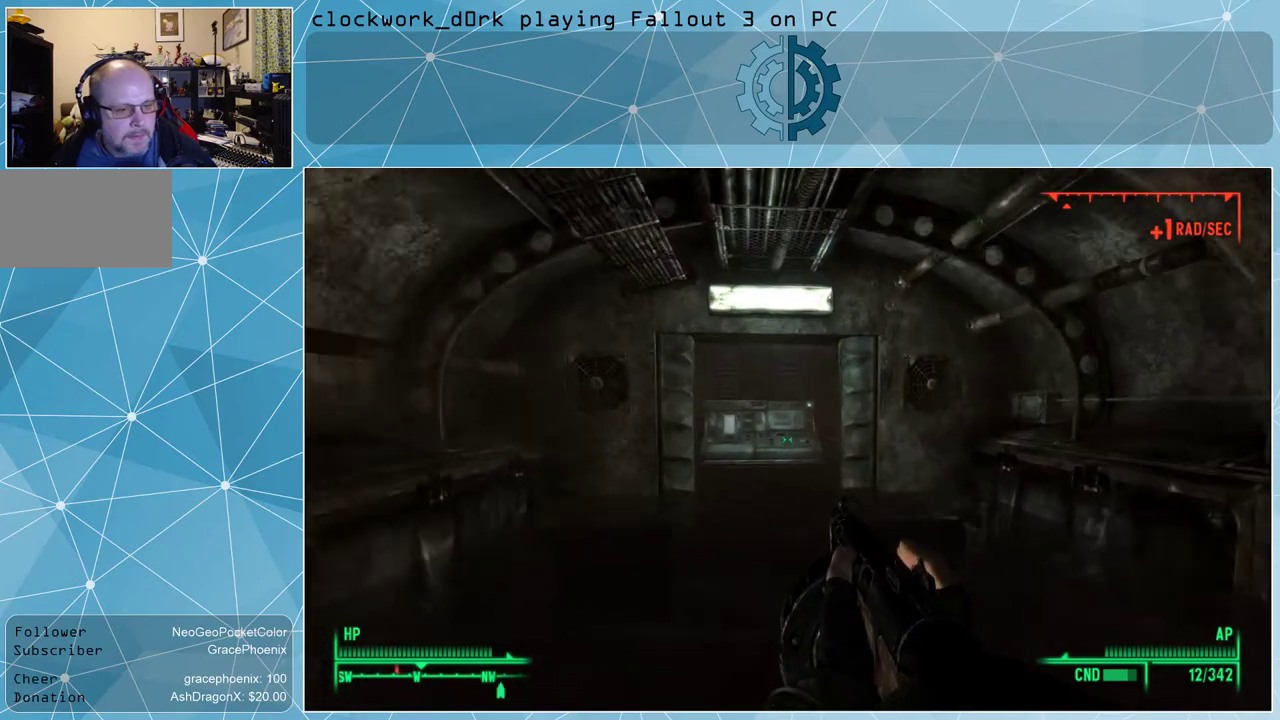
{"keys": ["w"], "mouse": [], "events": []}
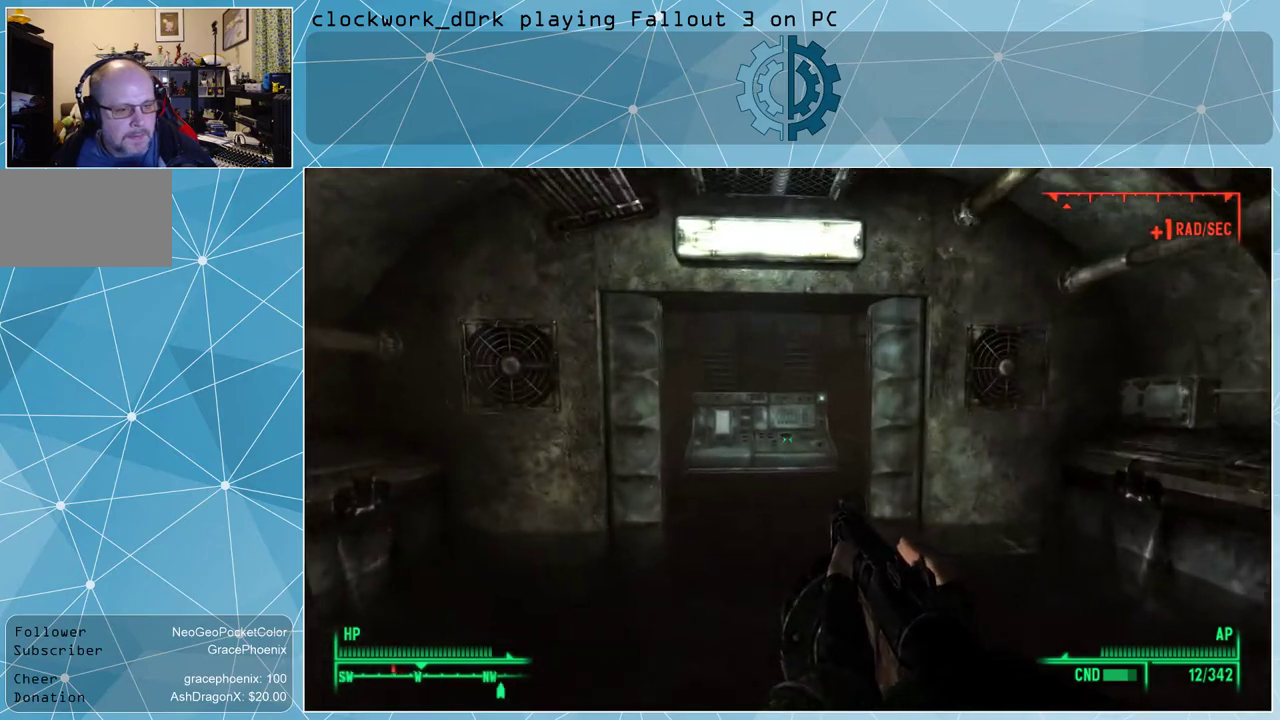
{"keys": ["w"], "mouse": [], "events": []}
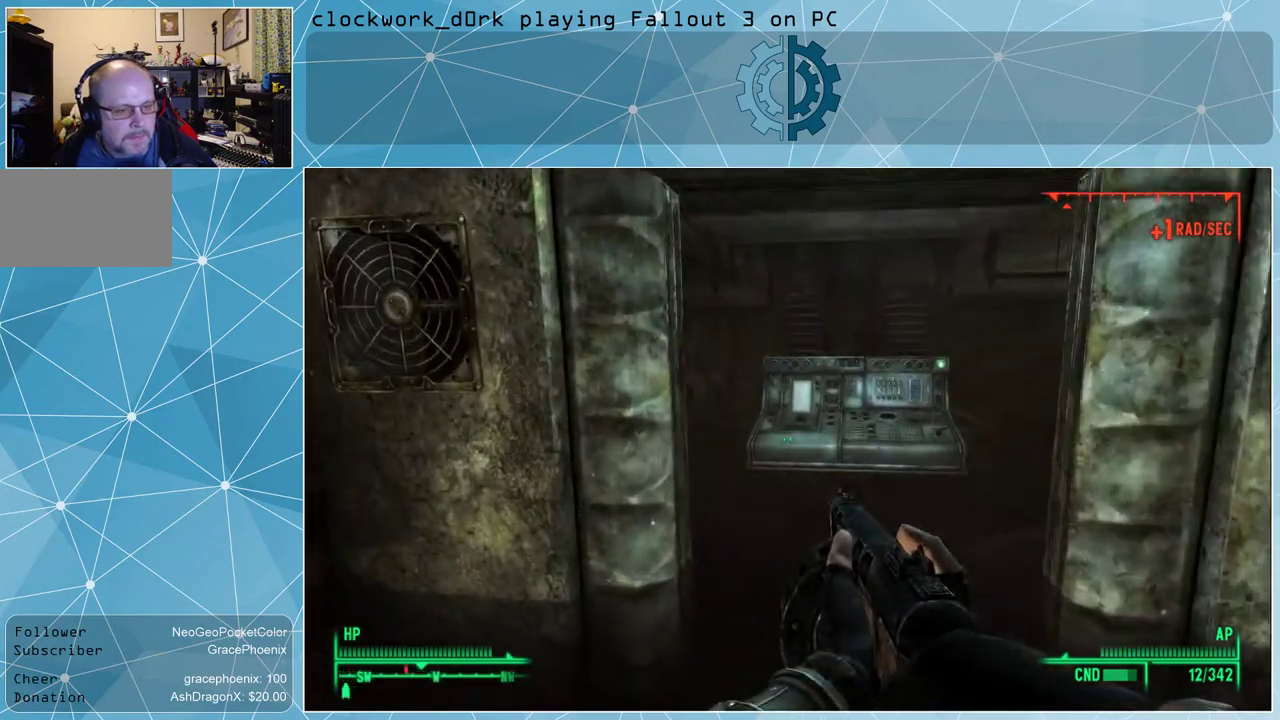
{"keys": ["w"], "mouse": [], "events": [[67, "d", "down"], [334, "d", "up"]]}
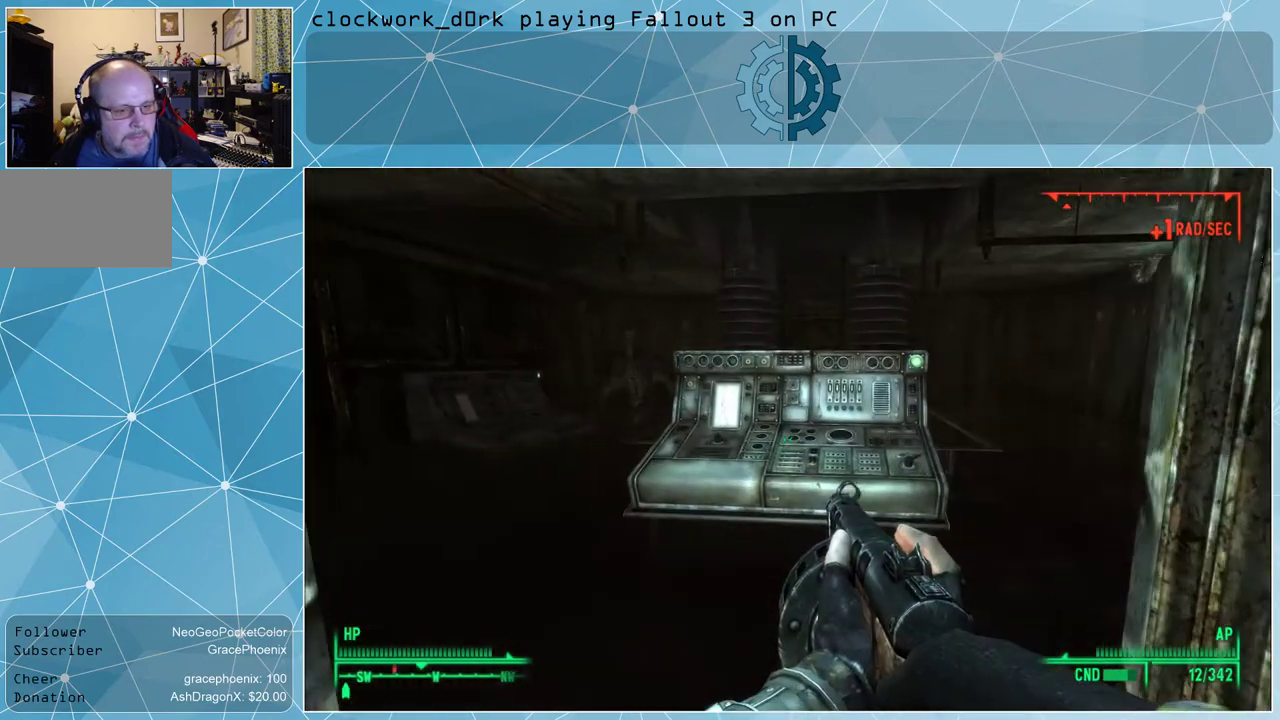
{"keys": ["a", "w"], "mouse": [], "events": [[200, "a", "down"]]}
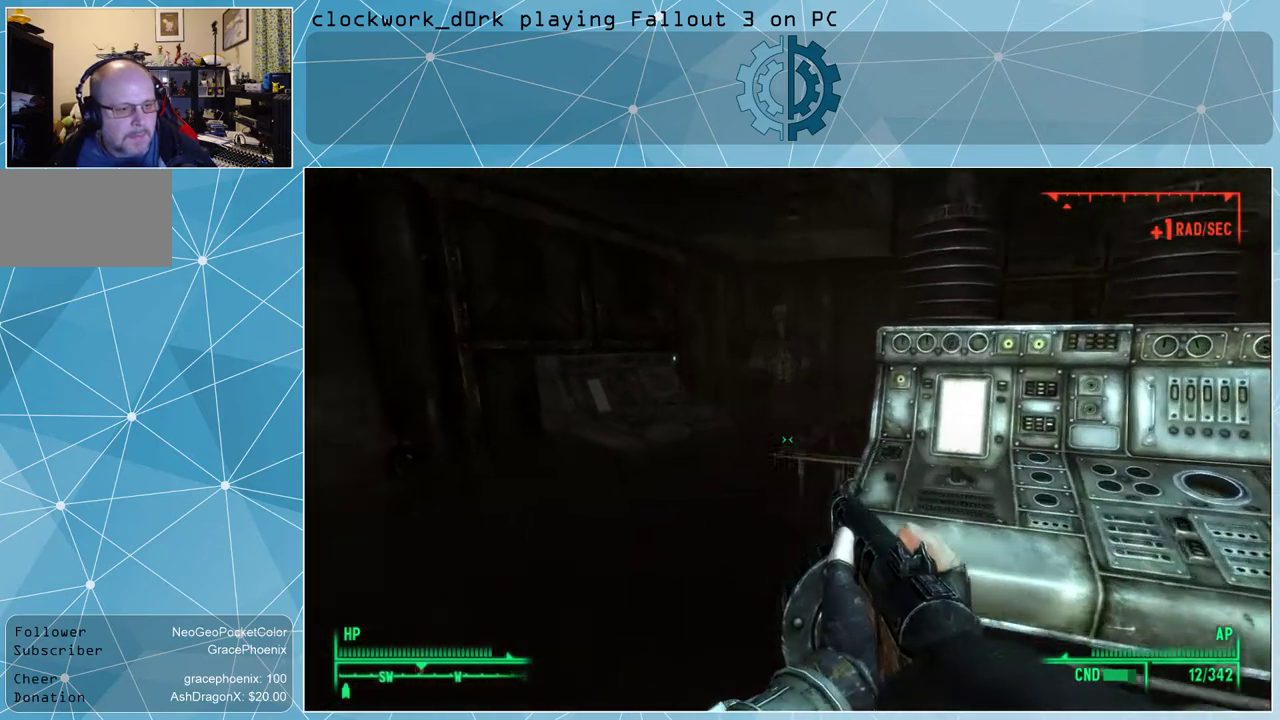
{"keys": ["a", "w"], "mouse": [], "events": []}
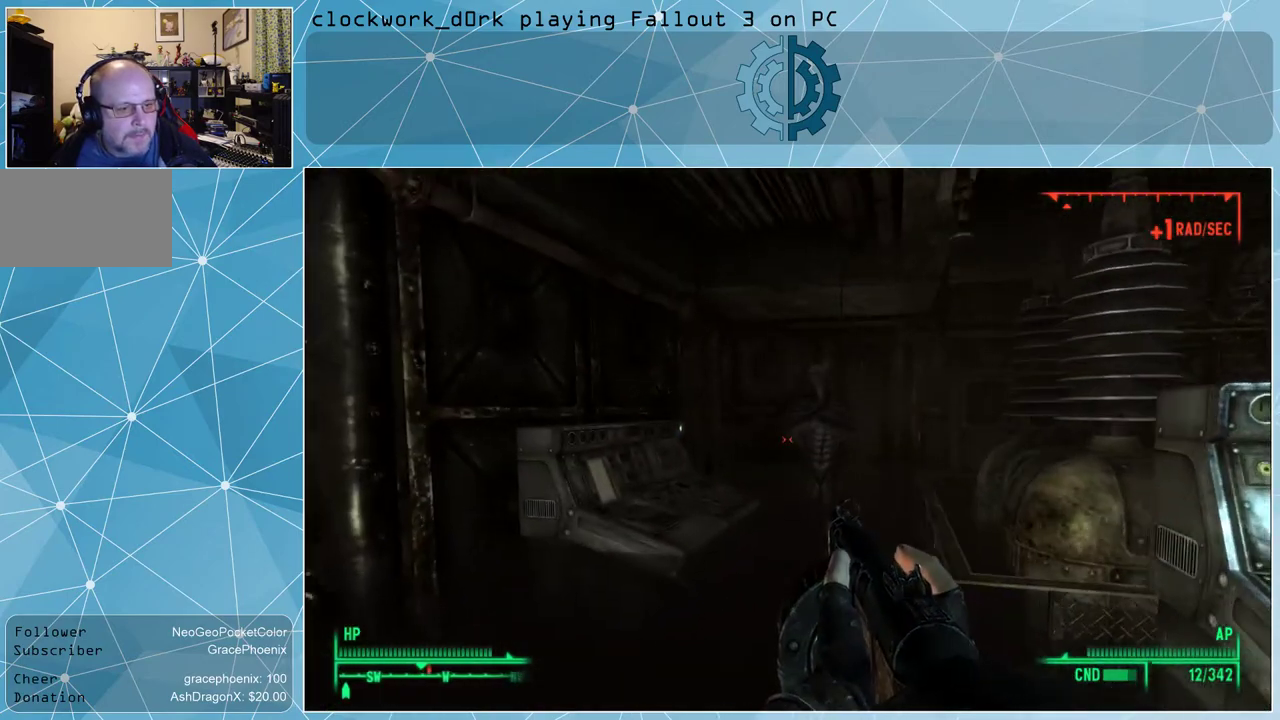
{"keys": ["w"], "mouse": [], "events": [[100, "a", "up"]]}
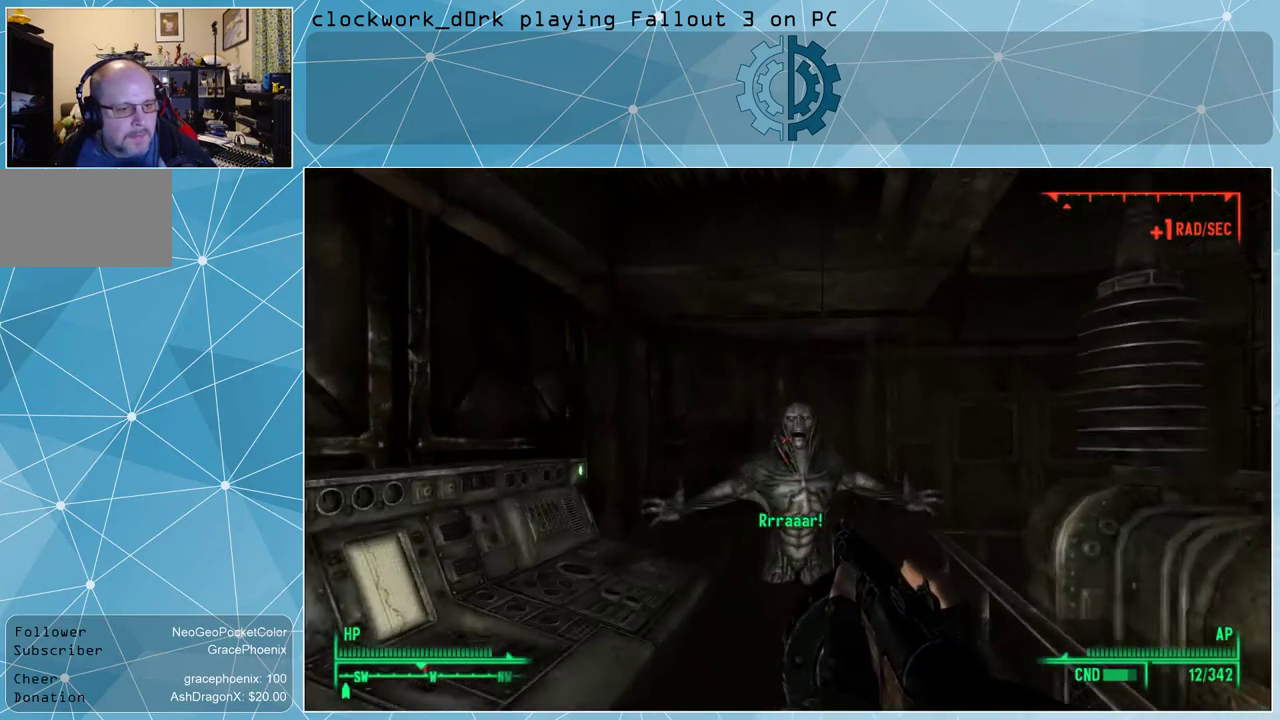
{"keys": [], "mouse": [], "events": [[134, "w", "up"], [234, "mouse_left", "down"], [367, "mouse_left", "up"], [400, "s", "down"], [500, "s", "up"]]}
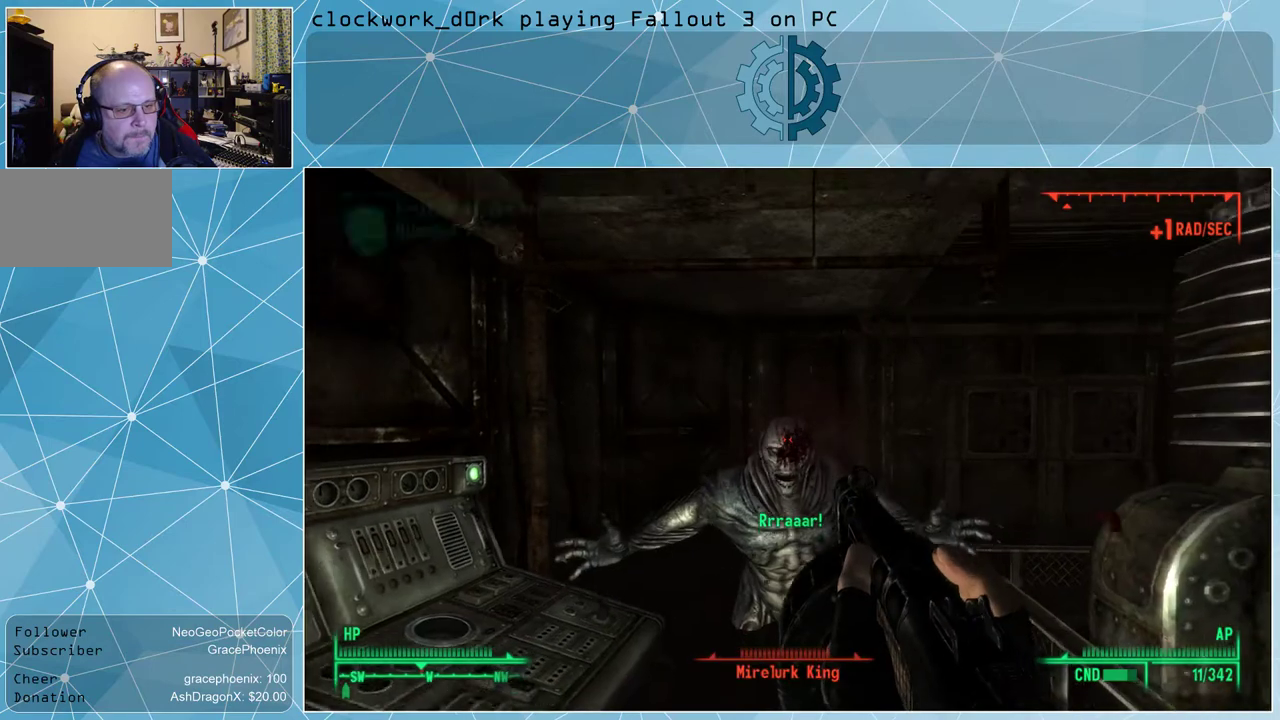
{"keys": [], "mouse": [], "events": []}
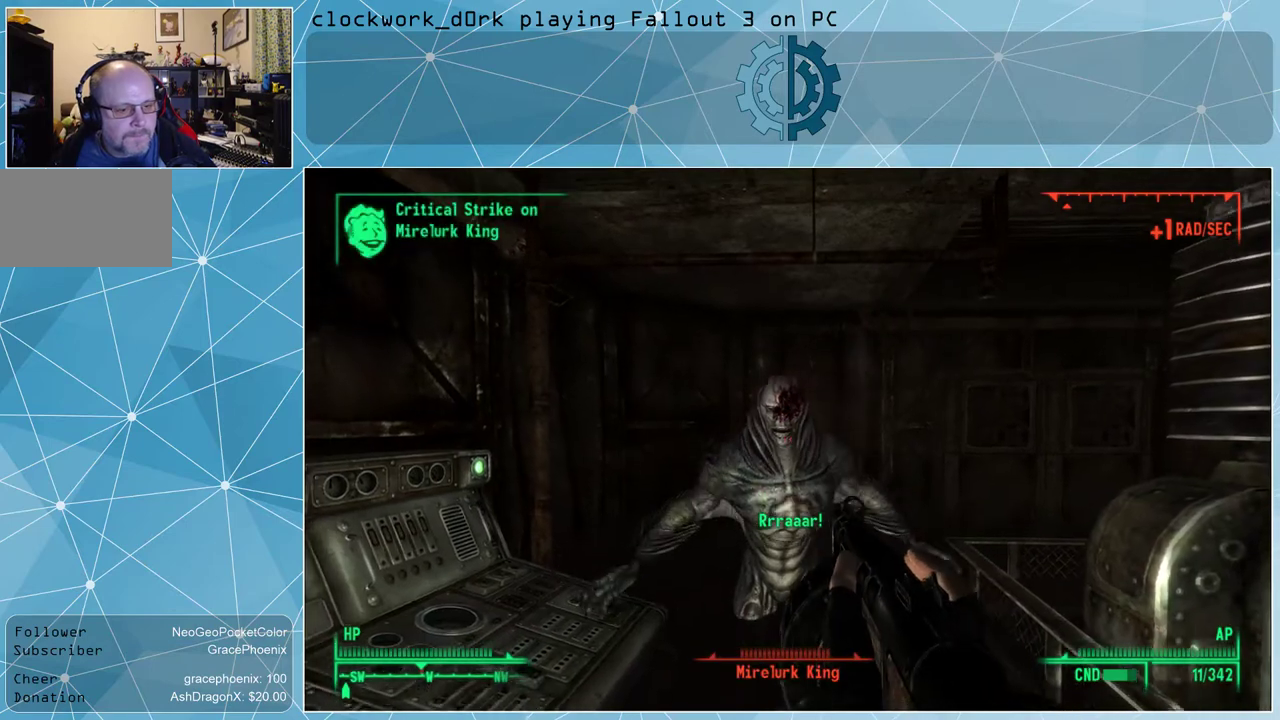
{"keys": [], "mouse": [], "events": [[100, "mouse_left", "down"], [200, "mouse_left", "up"]]}
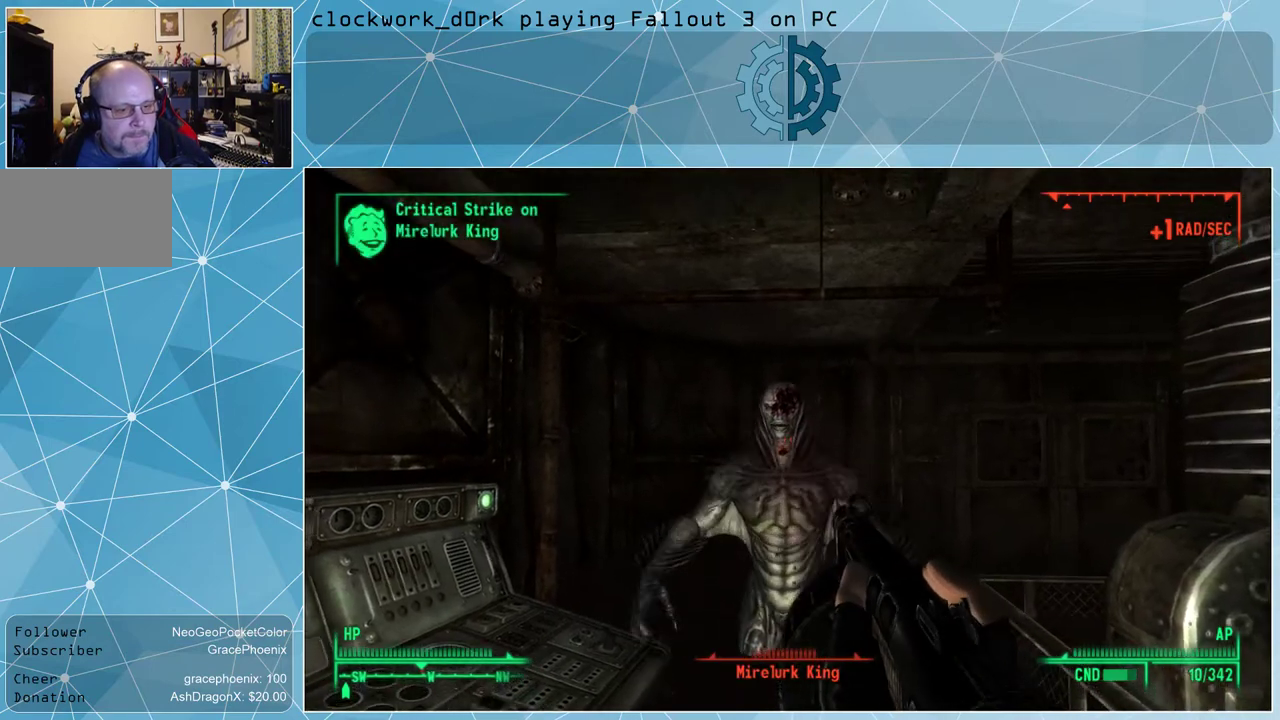
{"keys": [], "mouse": [], "events": [[367, "mouse_left", "down"], [467, "mouse_left", "up"]]}
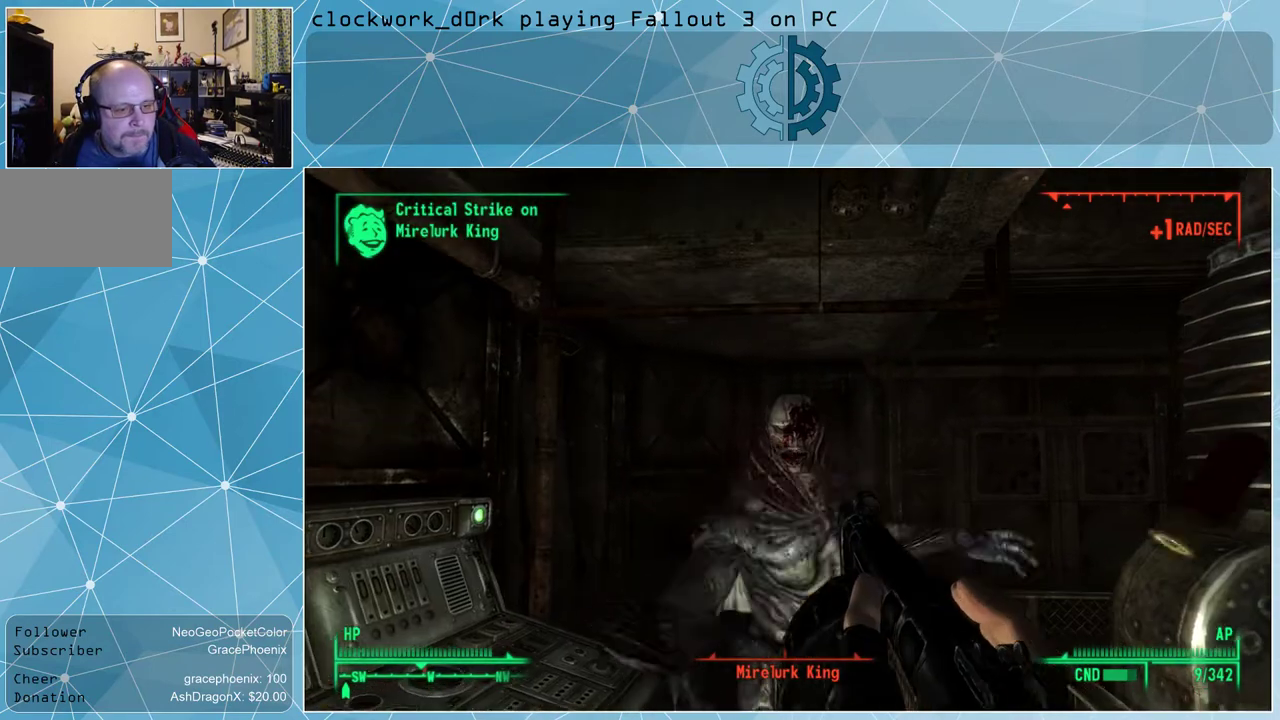
{"keys": [], "mouse": [], "events": []}
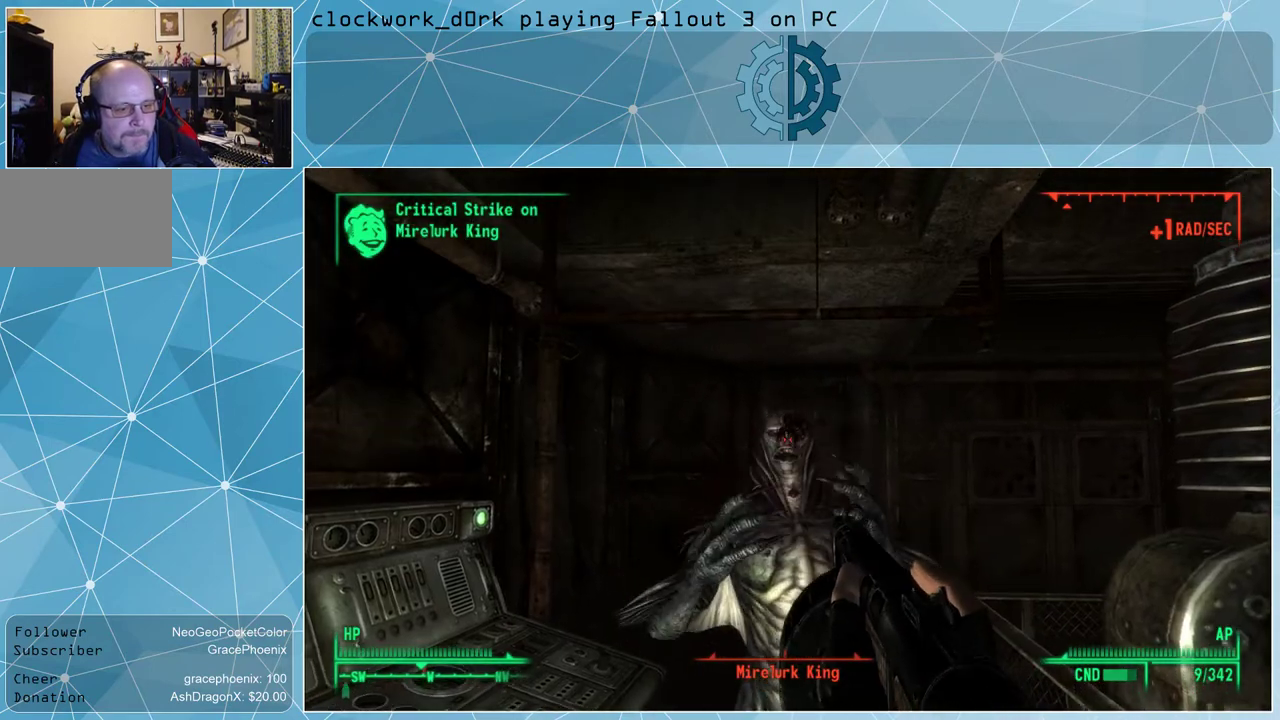
{"keys": [], "mouse": [], "events": [[100, "mouse_left", "down"], [200, "mouse_left", "up"]]}
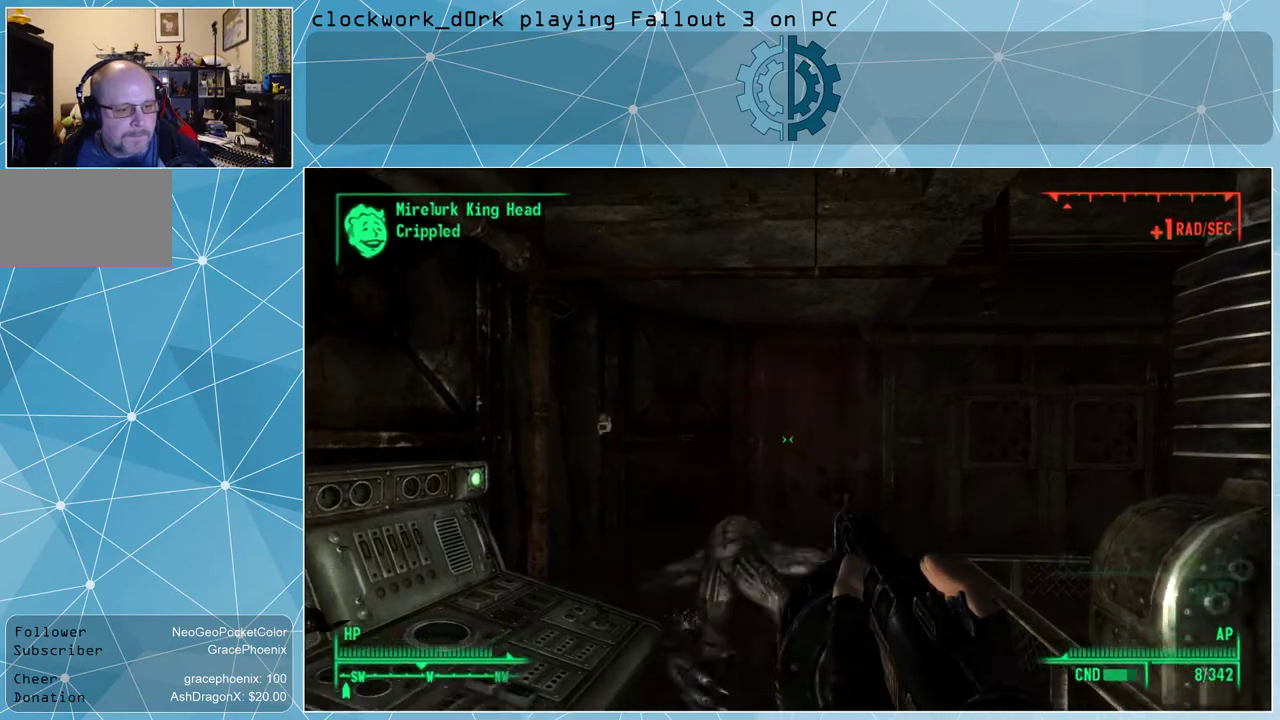
{"keys": [], "mouse": [], "events": []}
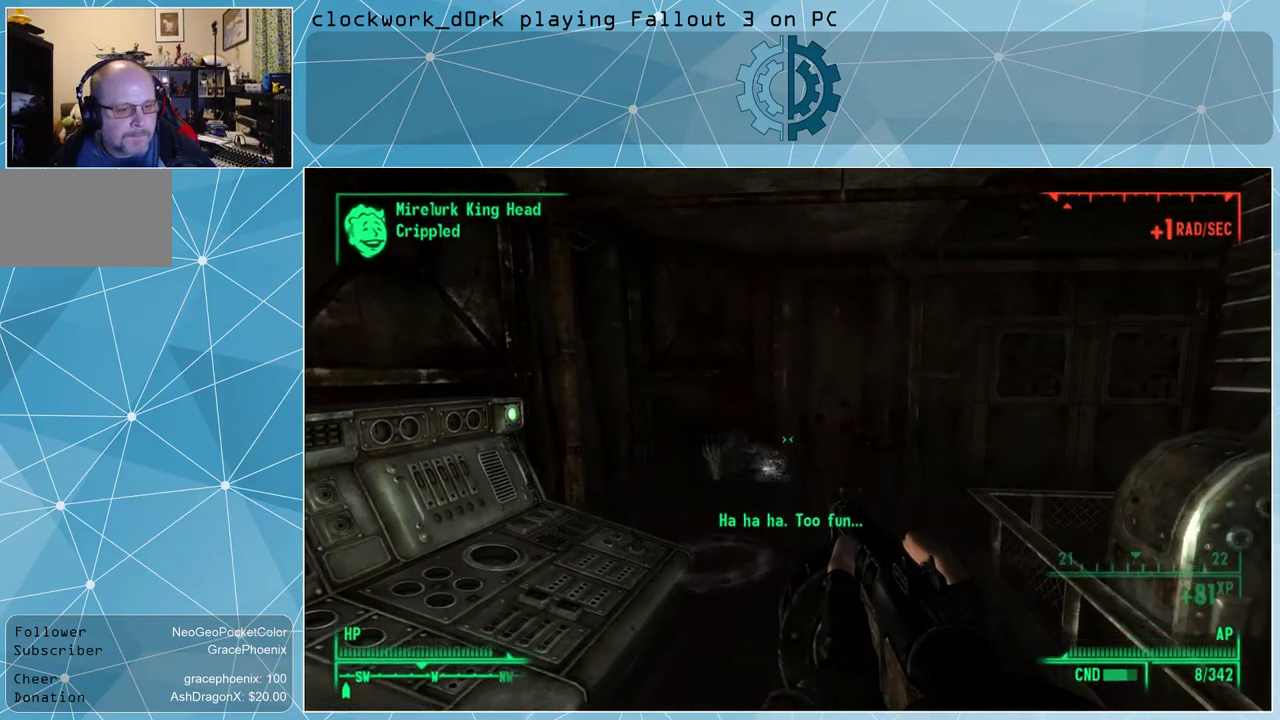
{"keys": ["w"], "mouse": [], "events": [[134, "w", "down"], [334, "r", "down"], [467, "r", "up"]]}
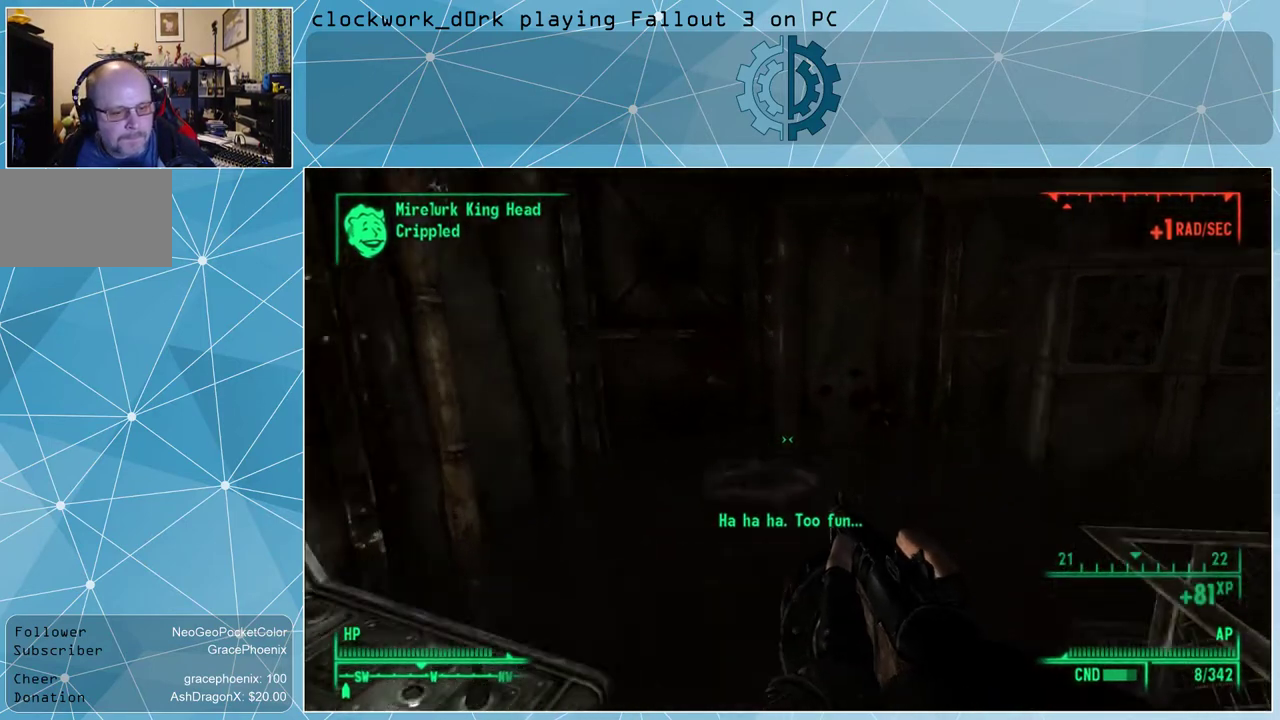
{"keys": [], "mouse": [], "events": [[300, "w", "up"]]}
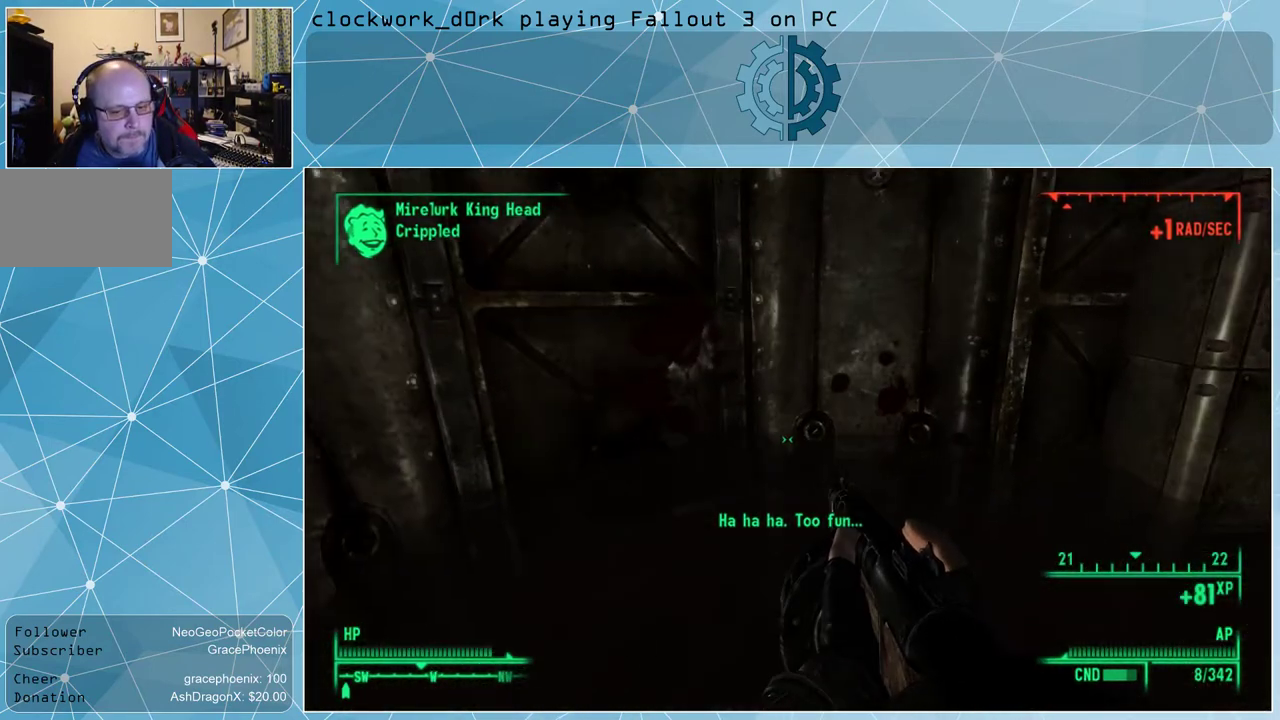
{"keys": ["w"], "mouse": [], "events": [[400, "w", "down"]]}
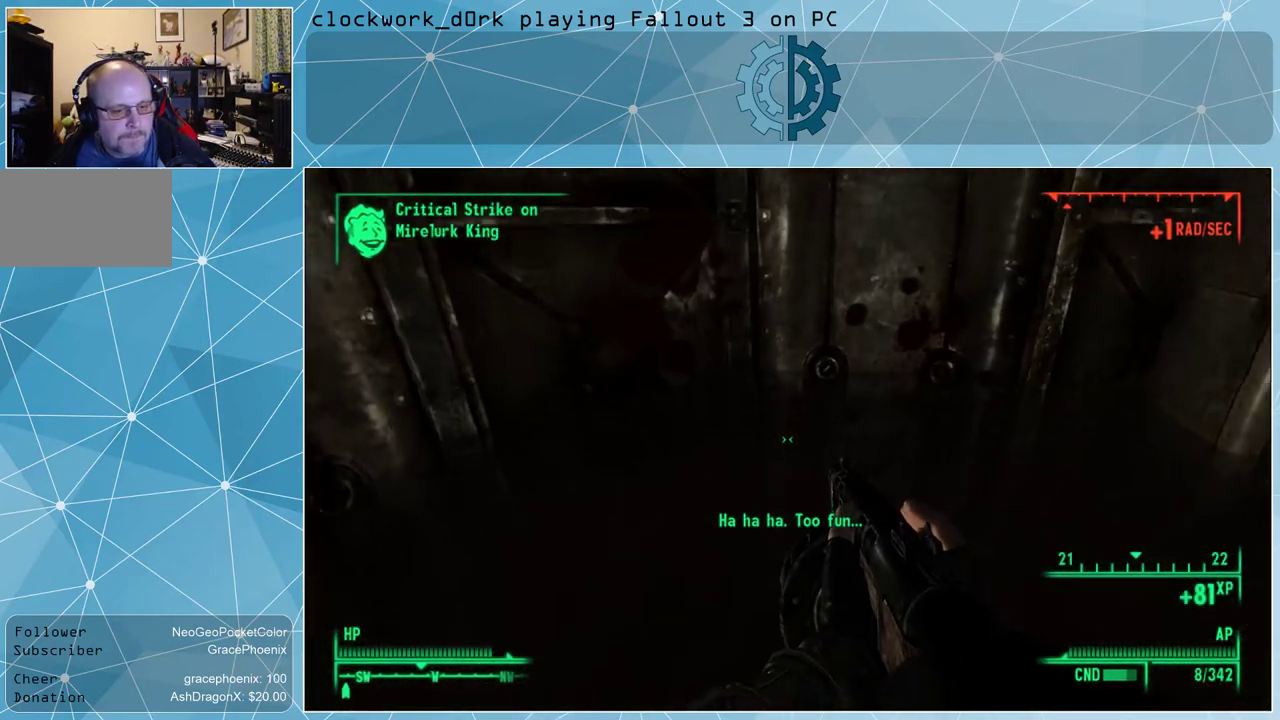
{"keys": [], "mouse": [], "events": [[200, "w", "up"], [334, "e", "down"], [367, "e", "up"]]}
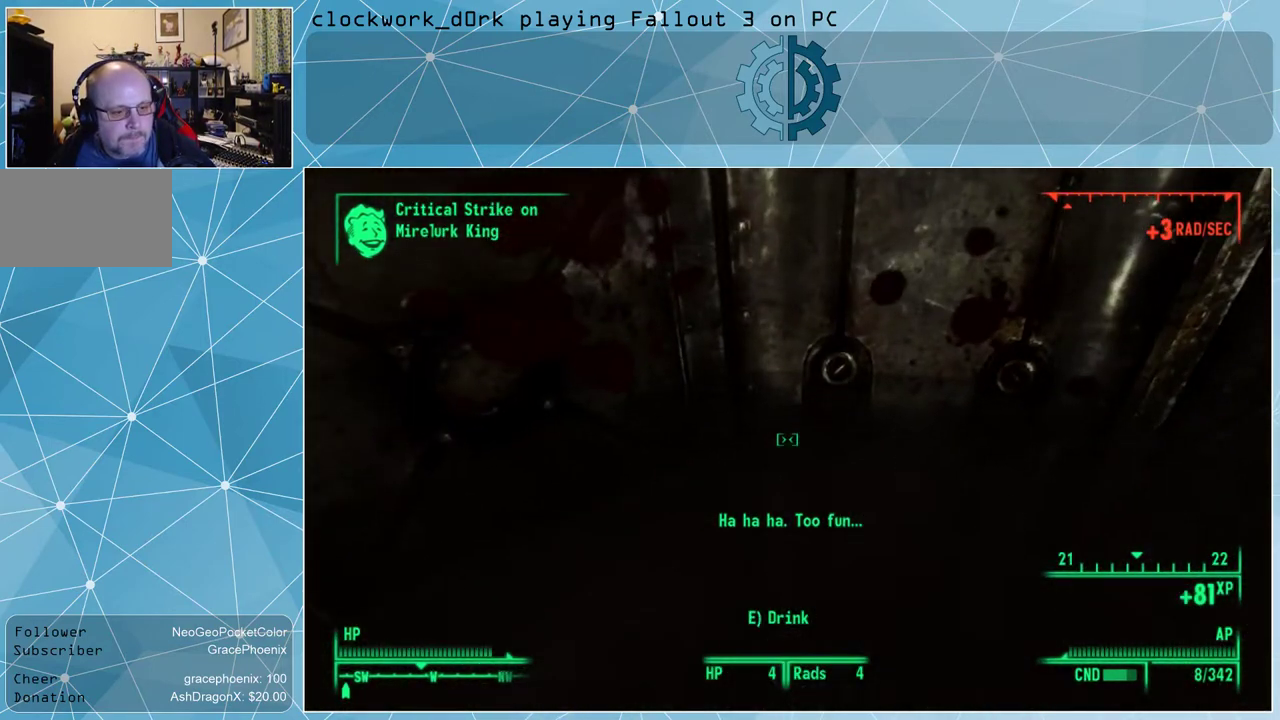
{"keys": [], "mouse": [], "events": []}
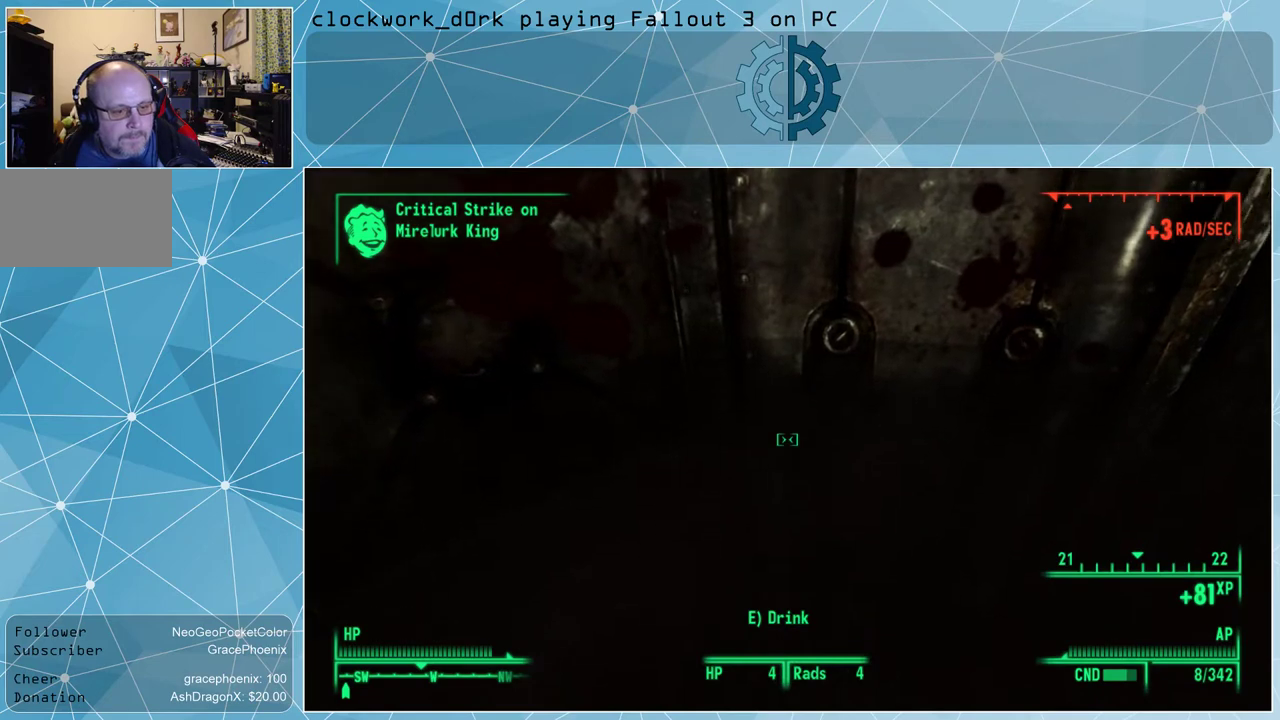
{"keys": [], "mouse": [], "events": []}
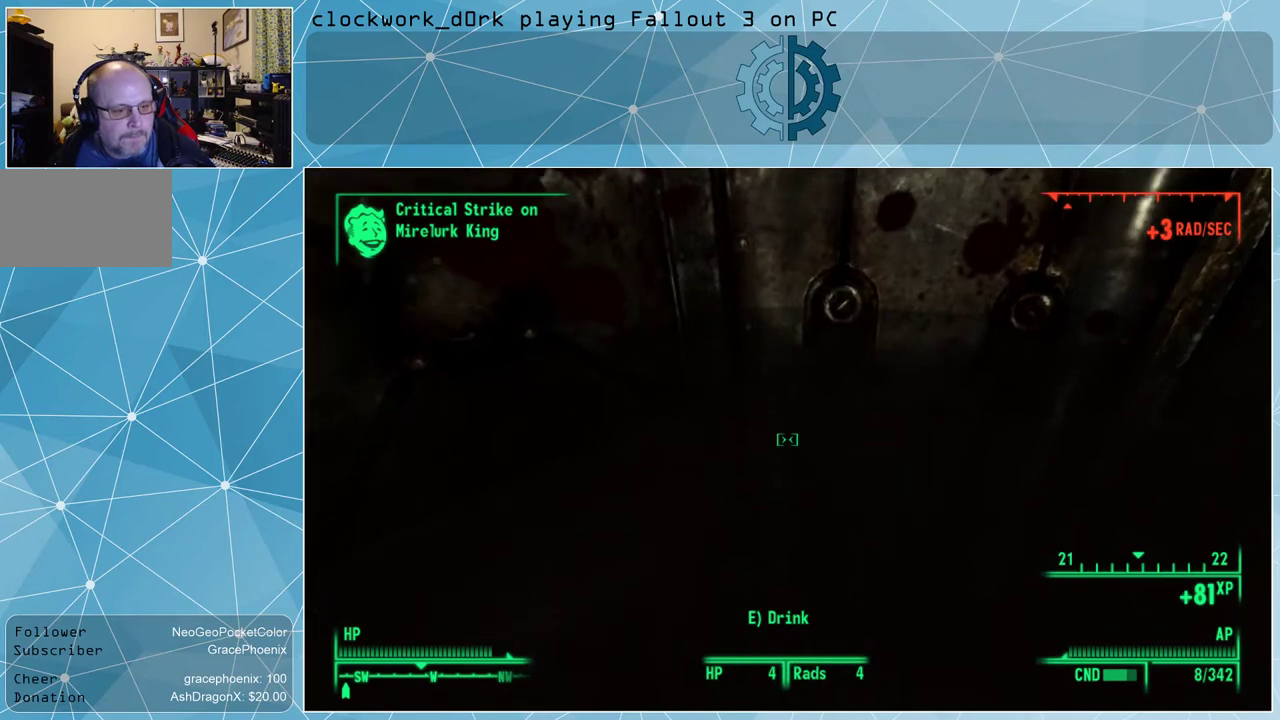
{"keys": ["s"], "mouse": [], "events": [[100, "s", "down"]]}
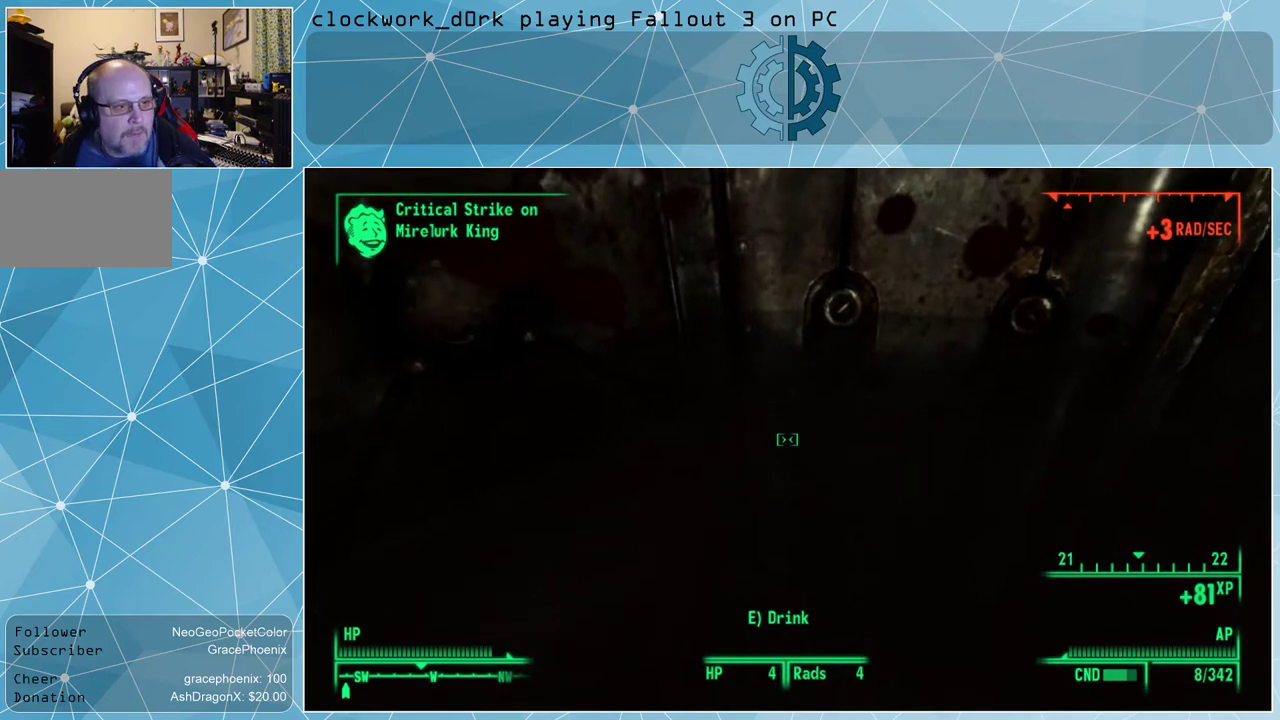
{"keys": ["s"], "mouse": [], "events": [[300, "s", "up"], [467, "s", "down"]]}
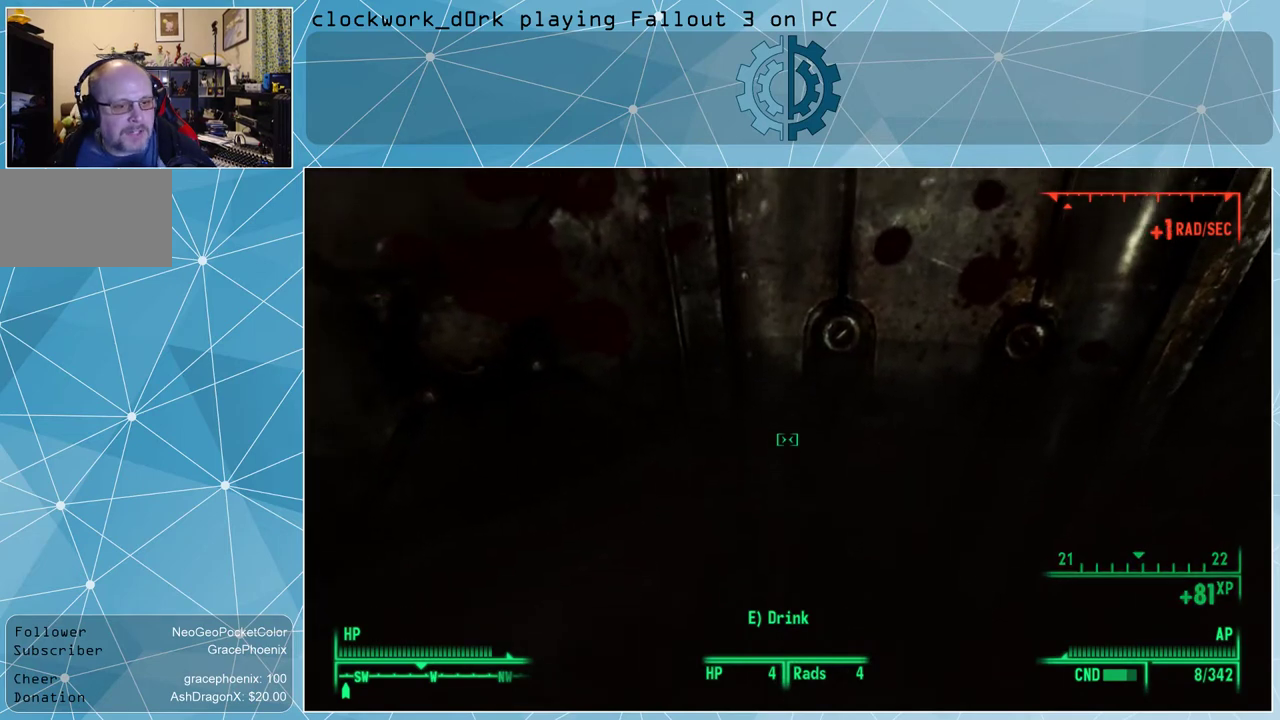
{"keys": [], "mouse": [], "events": [[200, "s", "up"]]}
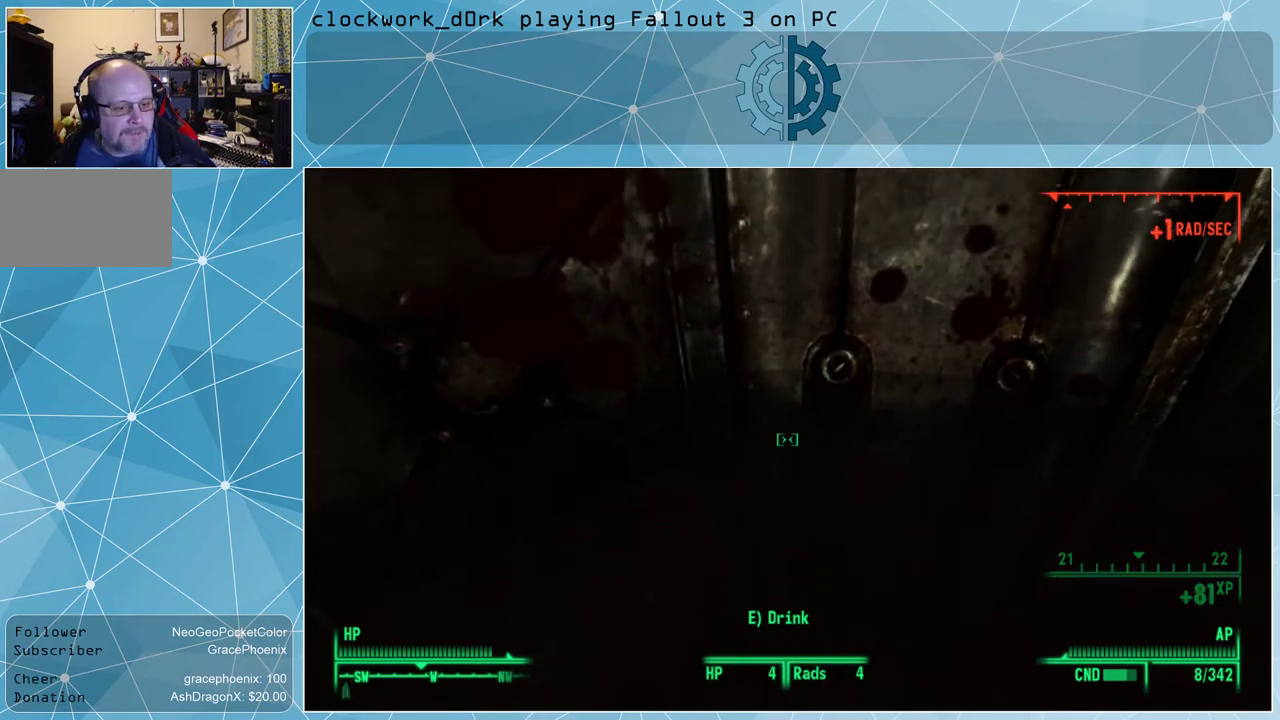
{"keys": ["s"], "mouse": [], "events": [[100, "s", "down"]]}
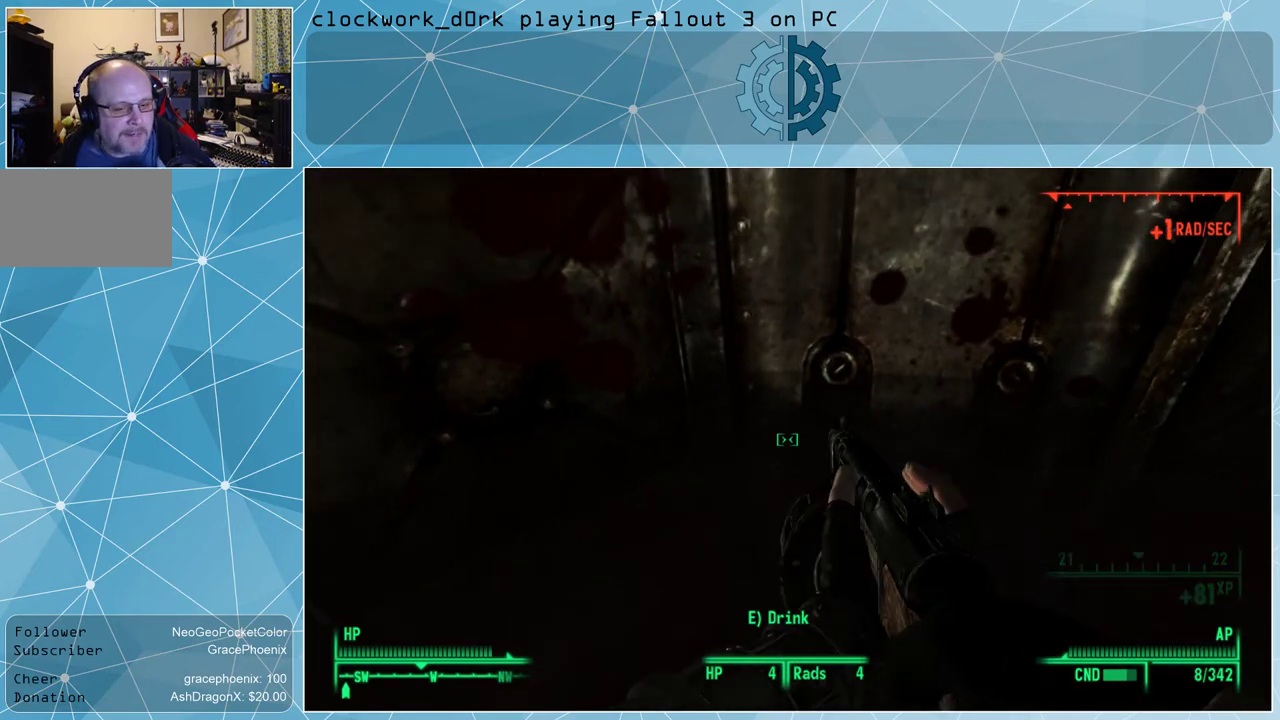
{"keys": ["s"], "mouse": [], "events": [[167, "s", "up"], [334, "s", "down"]]}